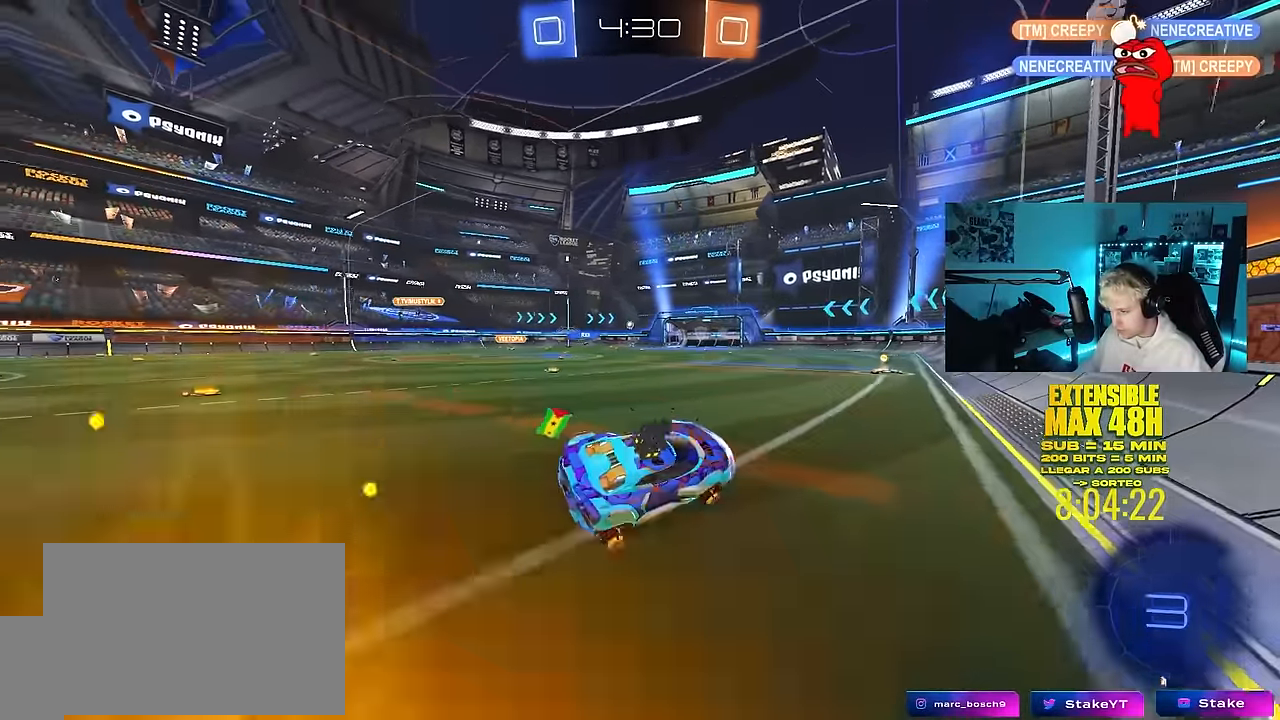
Gameplay with keyboard and mouse; each line is a JSON object with the keys and mouse buttons held at the frame after it. "events" lists presses ("down") and releases ("up") of "1", "2", "3", "4", "5", "a", "alt", "c", "caps_lock", "ctrl", "d", "e", "f", "g", "q", "r", "s", "shift", "space", "t", "tab", "v", "w", "x", "z", "mouse_left", "mouse_wheel" and "mouse_right" between this image and that frame as [ms after this image, input, new state], when the widget could be followed in between. "mouse_left", "mouse_wheel", "mouse_right" = the "left", "wheel", "right" buttons of the "mouse" list. No other keys are recorded. "wheel" means that the mouse wheel is clicked or scrolled. "mouse_move" is the direction in which the mouse moves at that frame (one of eight, or "still"), when it could be read.
{"keys": ["a", "w"], "mouse": [], "mouse_move": "still", "events": [[83, "mouse_left", "down"], [217, "a", "down"], [217, "w", "down"], [267, "mouse_left", "up"], [400, "a", "up"], [500, "a", "down"]]}
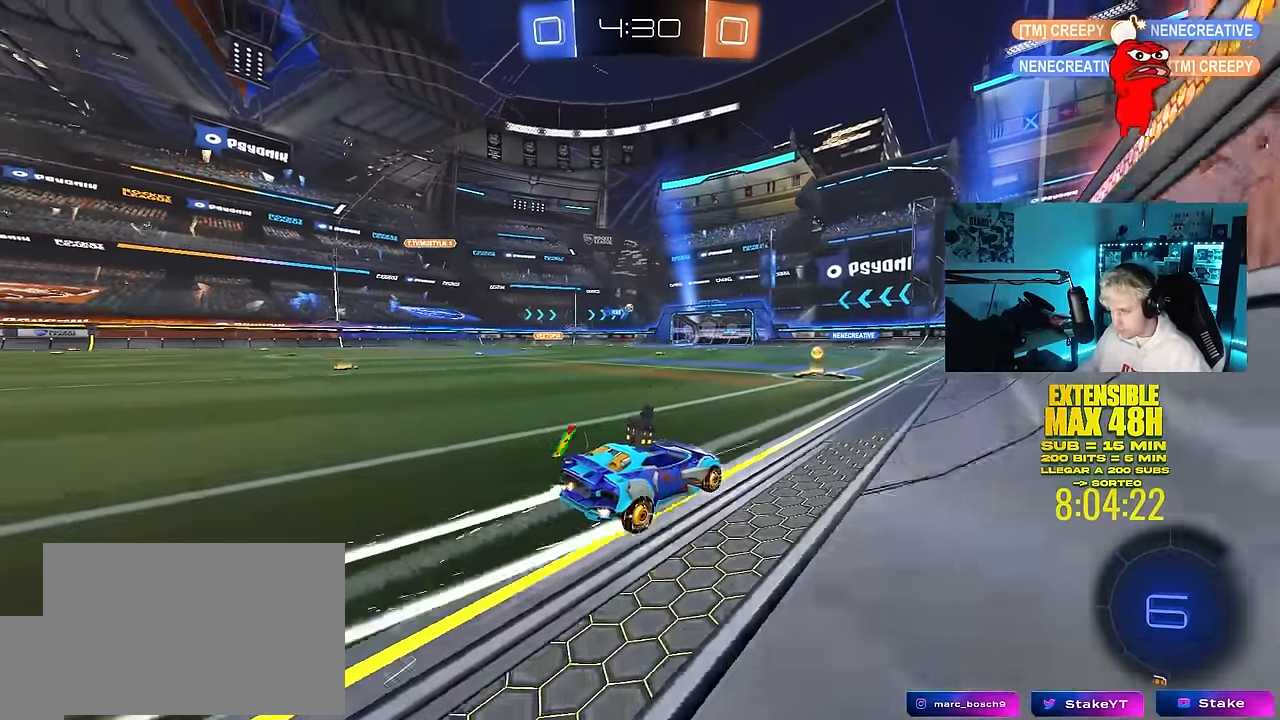
{"keys": ["a", "w"], "mouse": [], "mouse_move": "still", "events": [[133, "a", "up"], [233, "d", "down"], [283, "d", "up"], [467, "a", "down"]]}
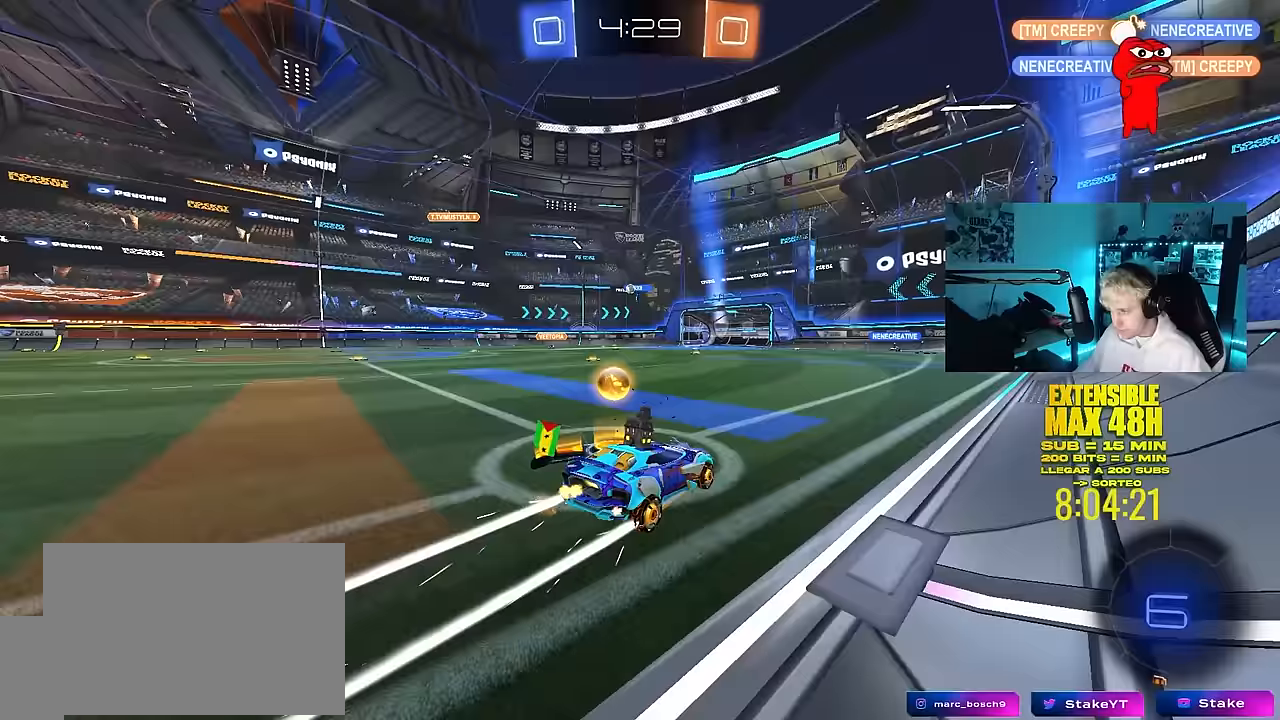
{"keys": ["a", "s"], "mouse": [], "mouse_move": "still", "events": [[17, "shift", "down"], [17, "w", "up"], [67, "w", "down"], [200, "shift", "up"], [250, "w", "up"], [350, "s", "down"]]}
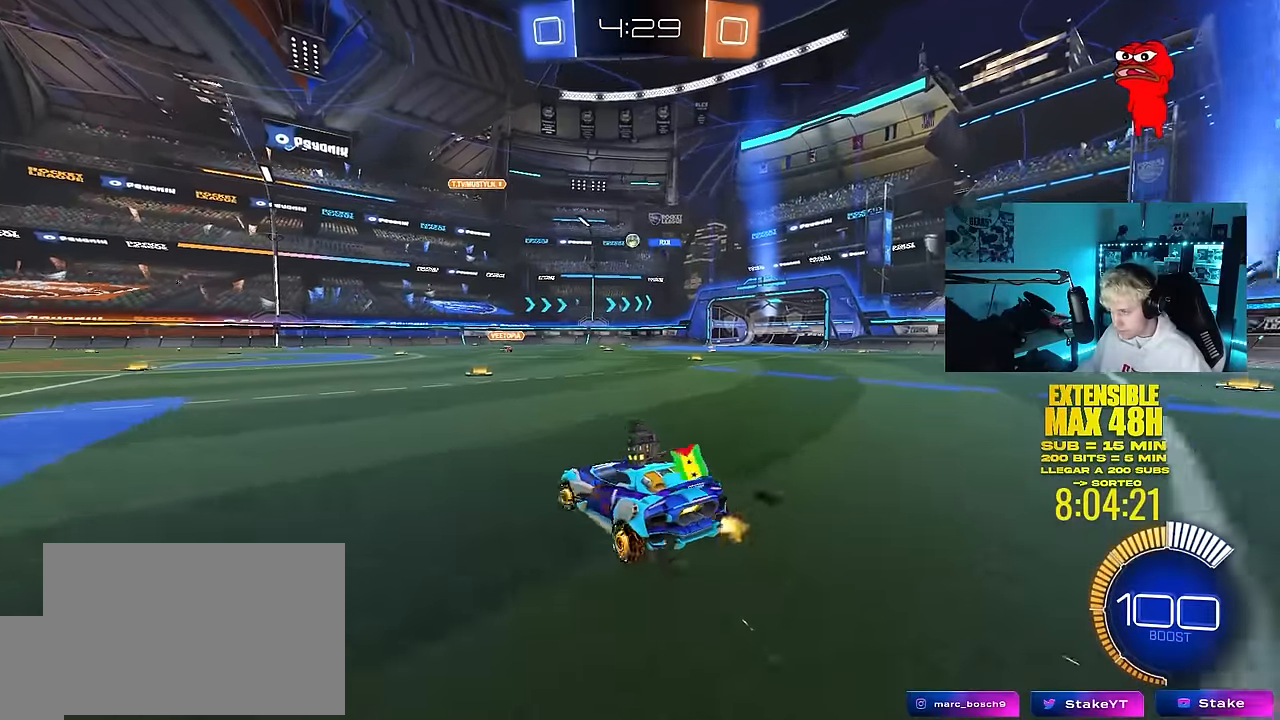
{"keys": ["w"], "mouse": [], "mouse_move": "still", "events": [[83, "a", "up"], [83, "s", "up"], [317, "w", "down"]]}
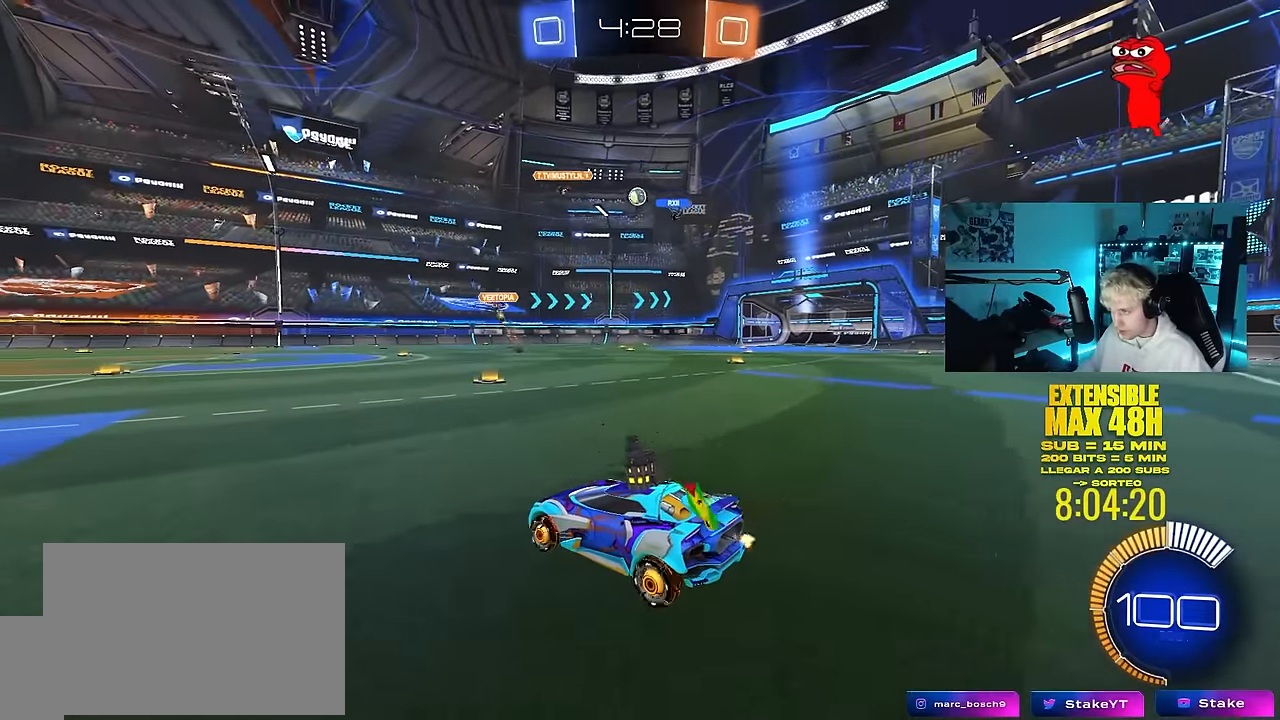
{"keys": ["d", "w"], "mouse": [], "mouse_move": "still", "events": [[183, "d", "down"]]}
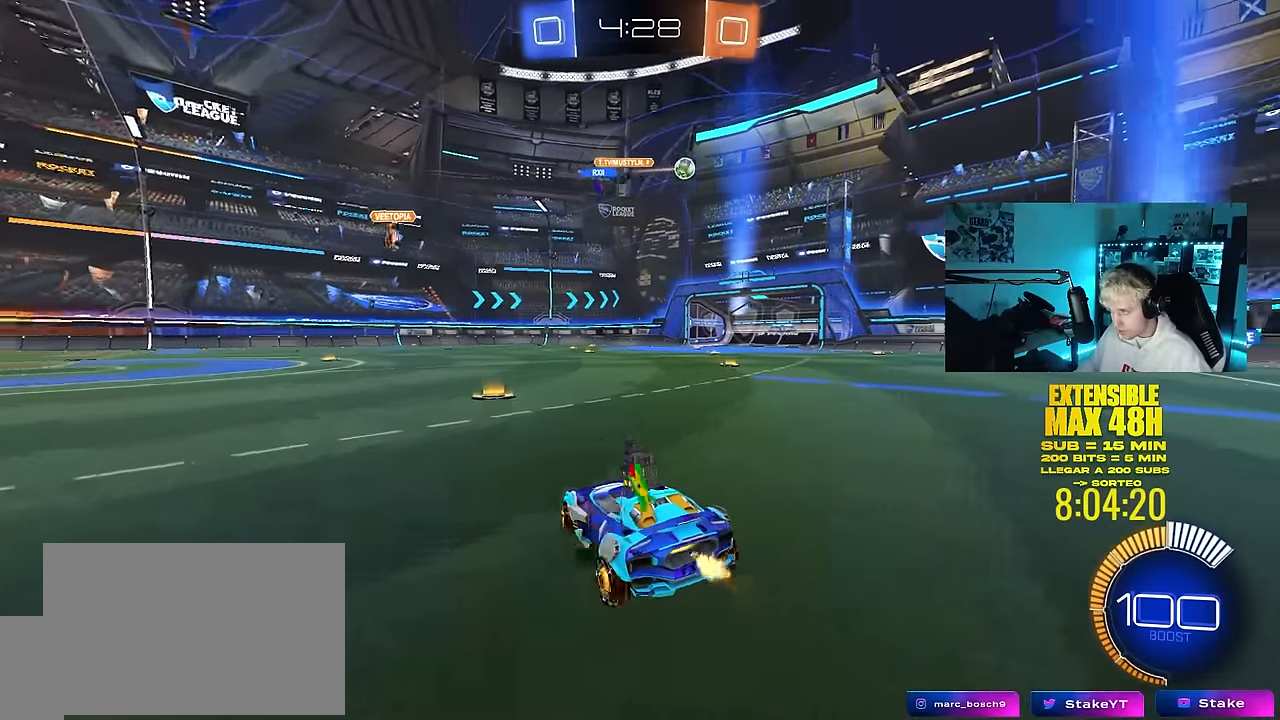
{"keys": ["d", "w"], "mouse": [], "mouse_move": "still", "events": [[67, "d", "up"], [150, "a", "down"], [300, "a", "up"], [433, "d", "down"]]}
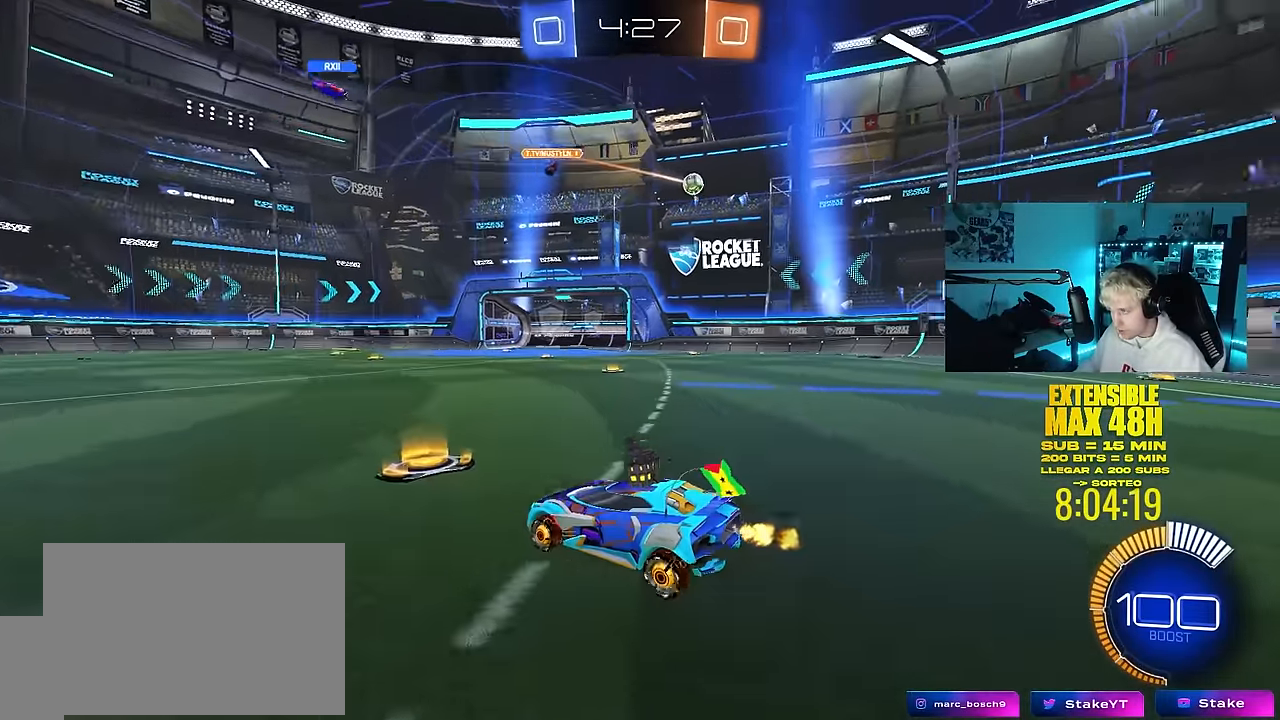
{"keys": ["d", "w"], "mouse": [], "mouse_move": "still", "events": []}
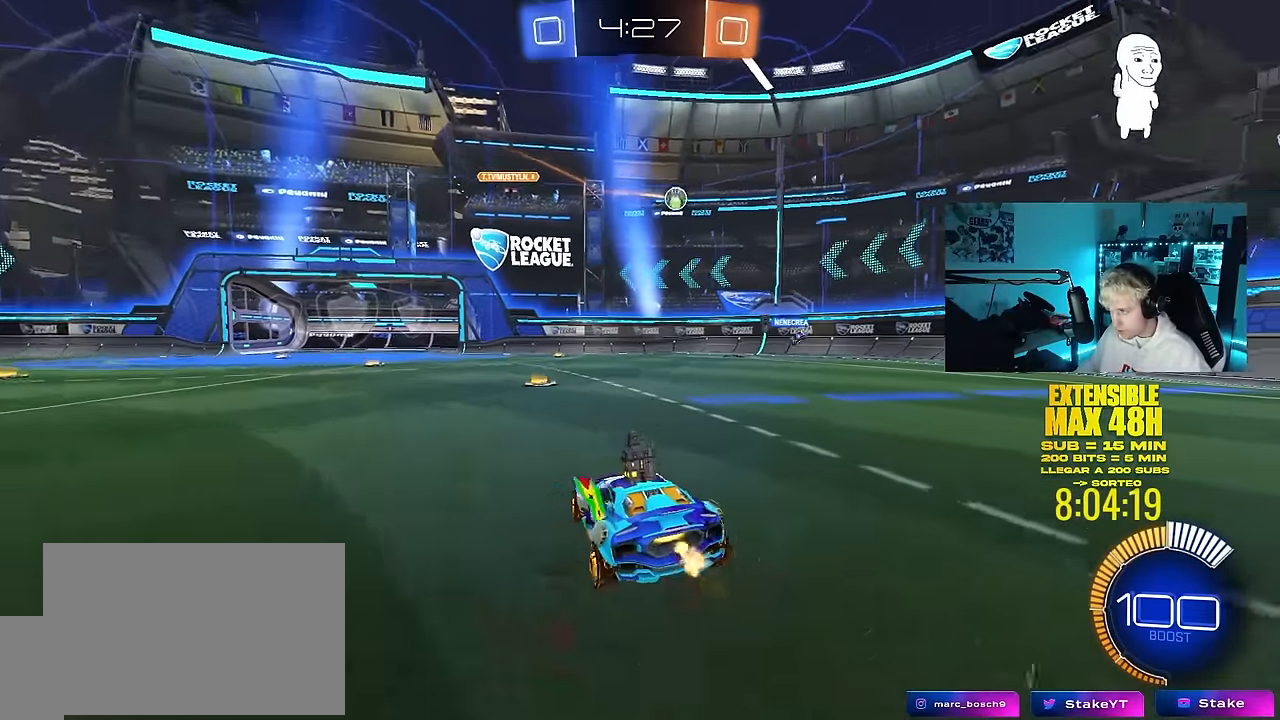
{"keys": ["w"], "mouse": [], "mouse_move": "still", "events": [[50, "d", "up"], [183, "a", "down"], [283, "a", "up"]]}
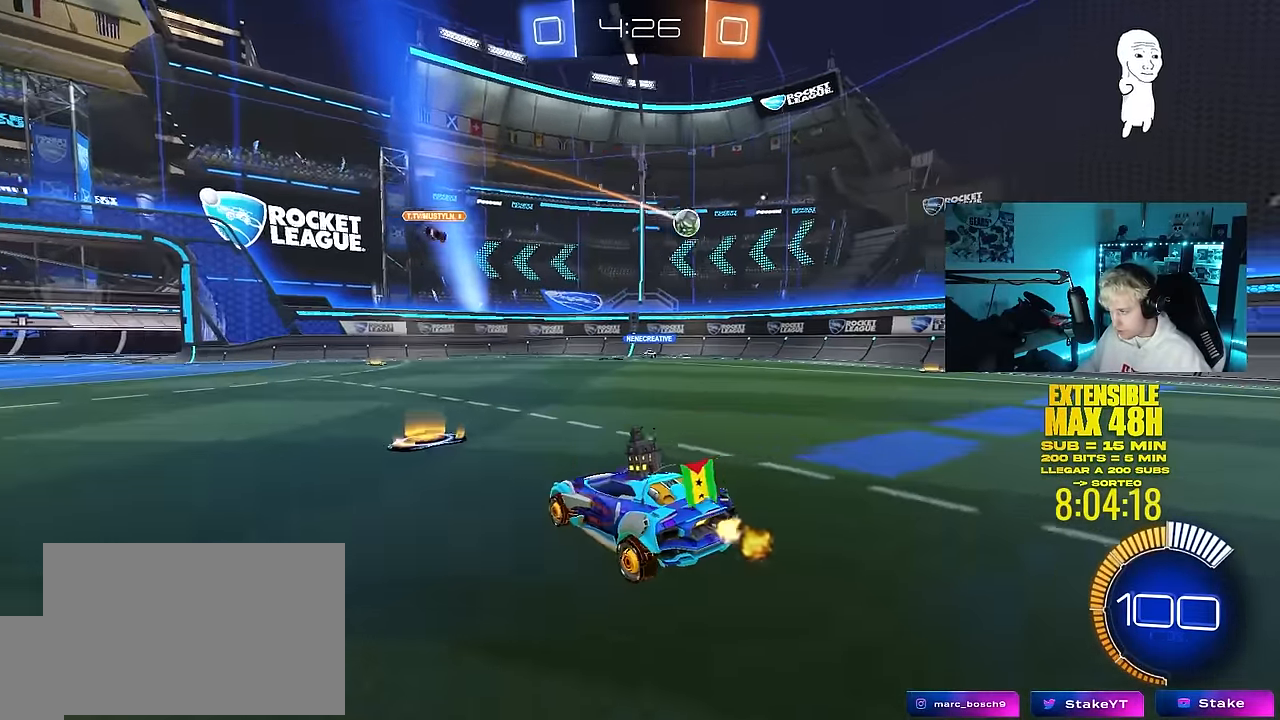
{"keys": ["a", "w"], "mouse": [], "mouse_move": "still", "events": [[483, "a", "down"]]}
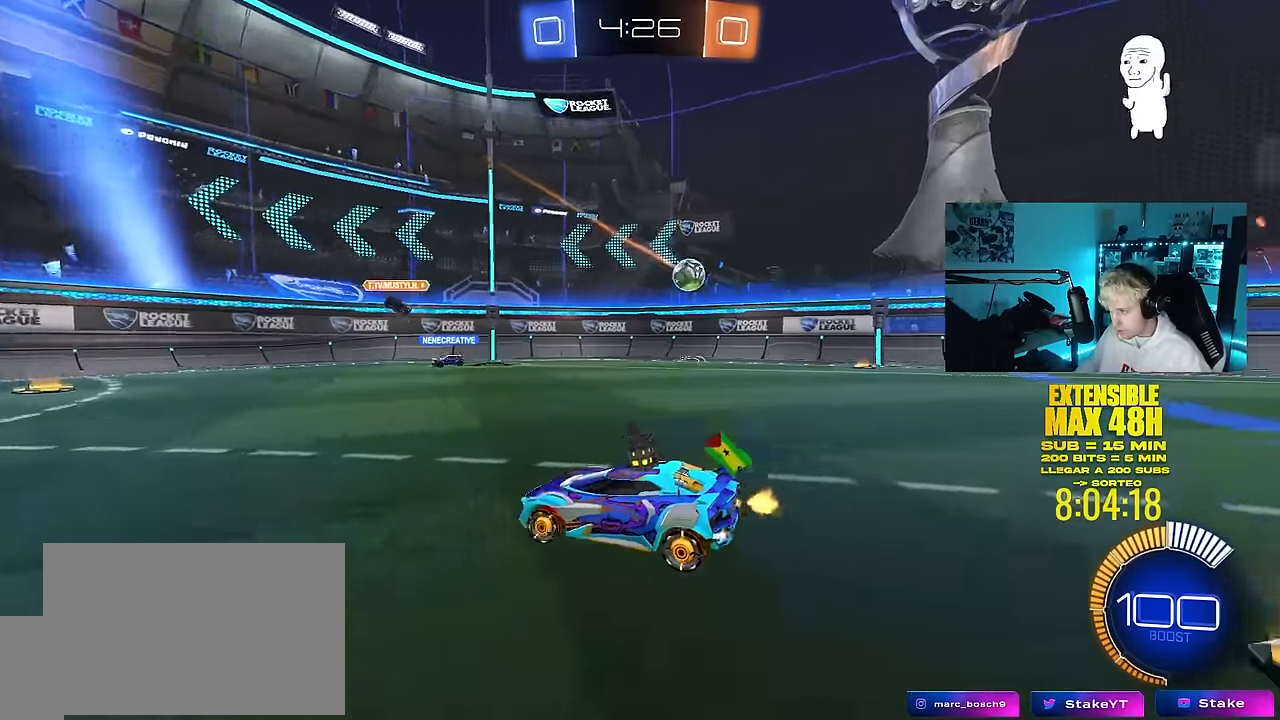
{"keys": ["w"], "mouse": [], "mouse_move": "still", "events": [[83, "a", "up"]]}
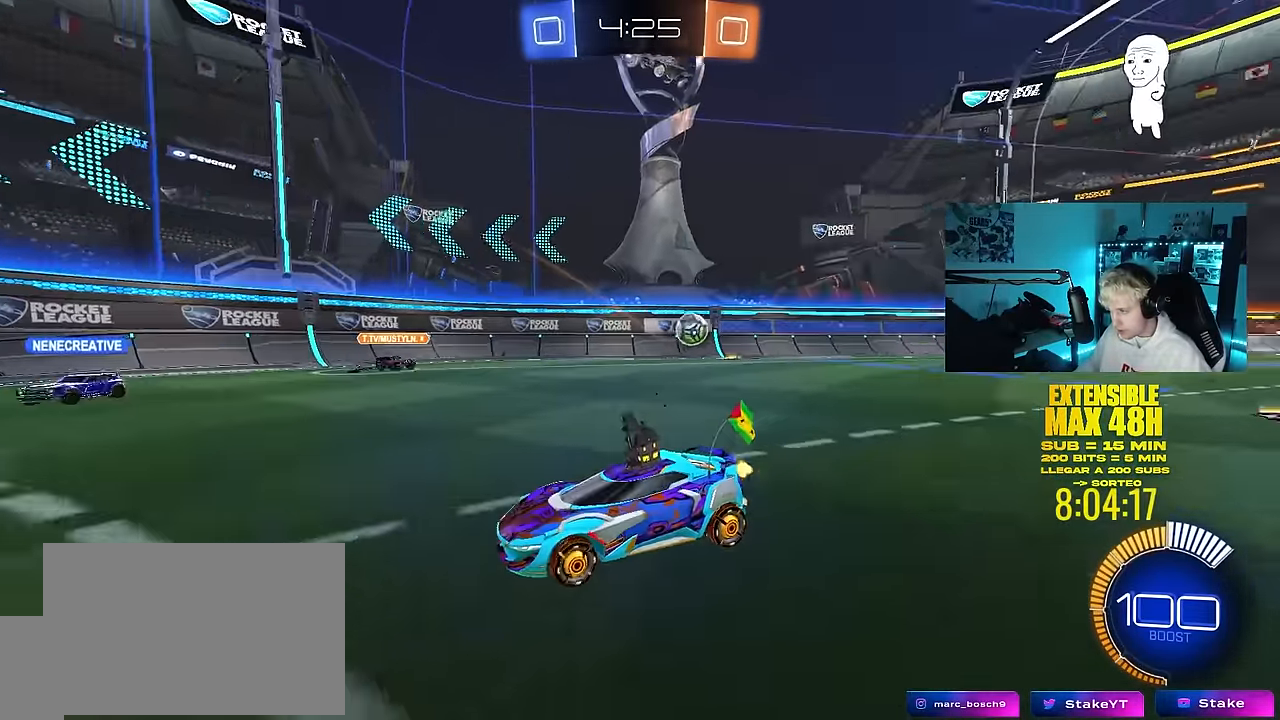
{"keys": ["w"], "mouse": [], "mouse_move": "still", "events": [[50, "a", "down"], [467, "a", "up"]]}
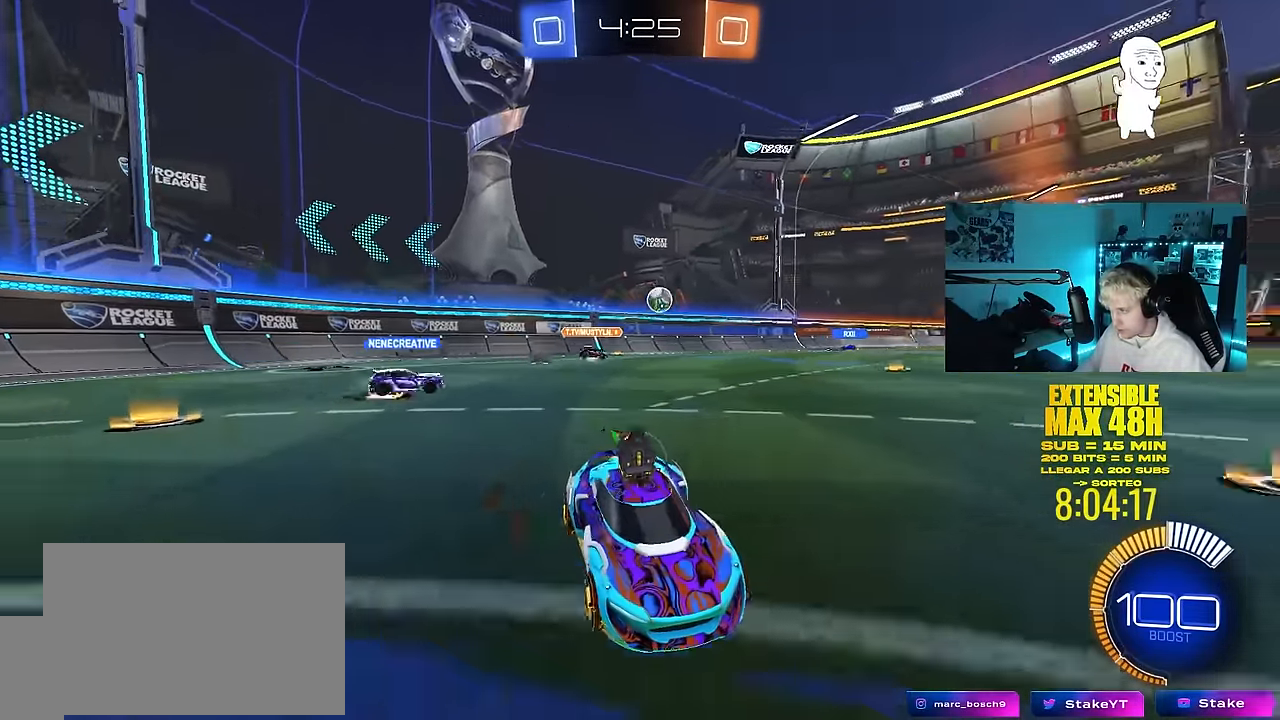
{"keys": ["a", "w"], "mouse": [], "mouse_move": "still", "events": [[200, "a", "down"], [300, "shift", "down"], [383, "shift", "up"]]}
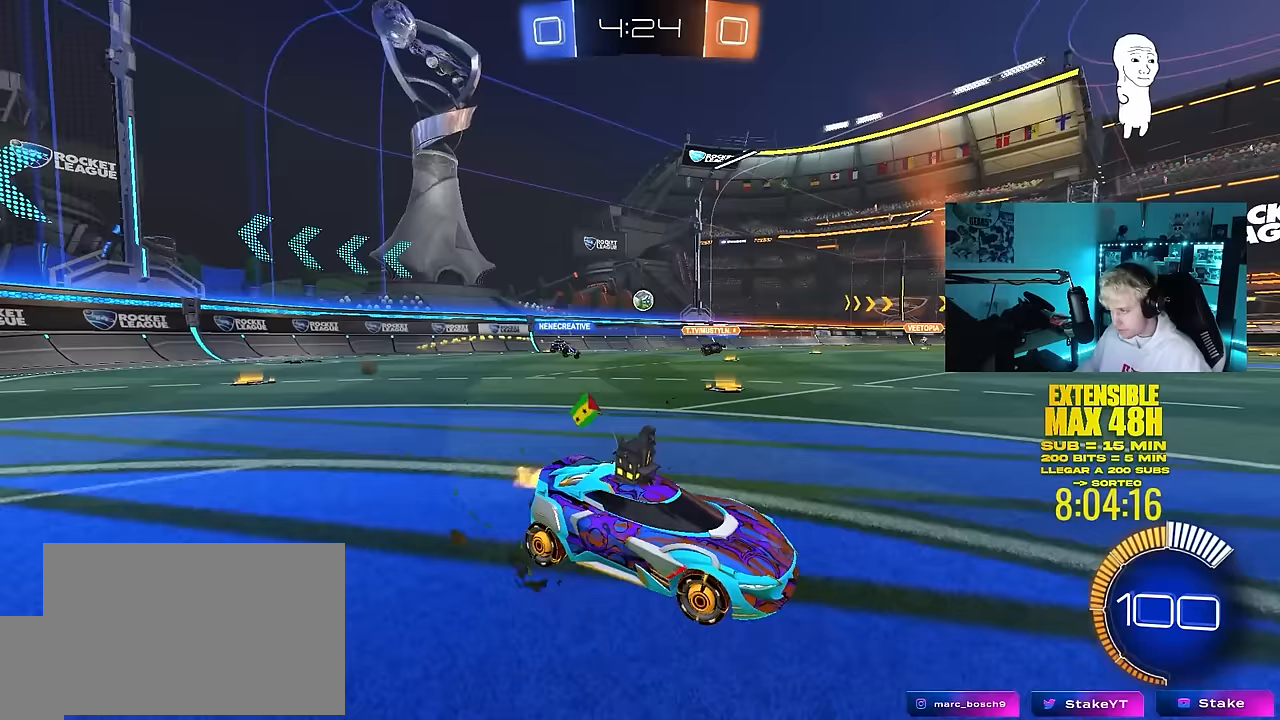
{"keys": ["w"], "mouse": [], "mouse_move": "still", "events": [[400, "a", "up"]]}
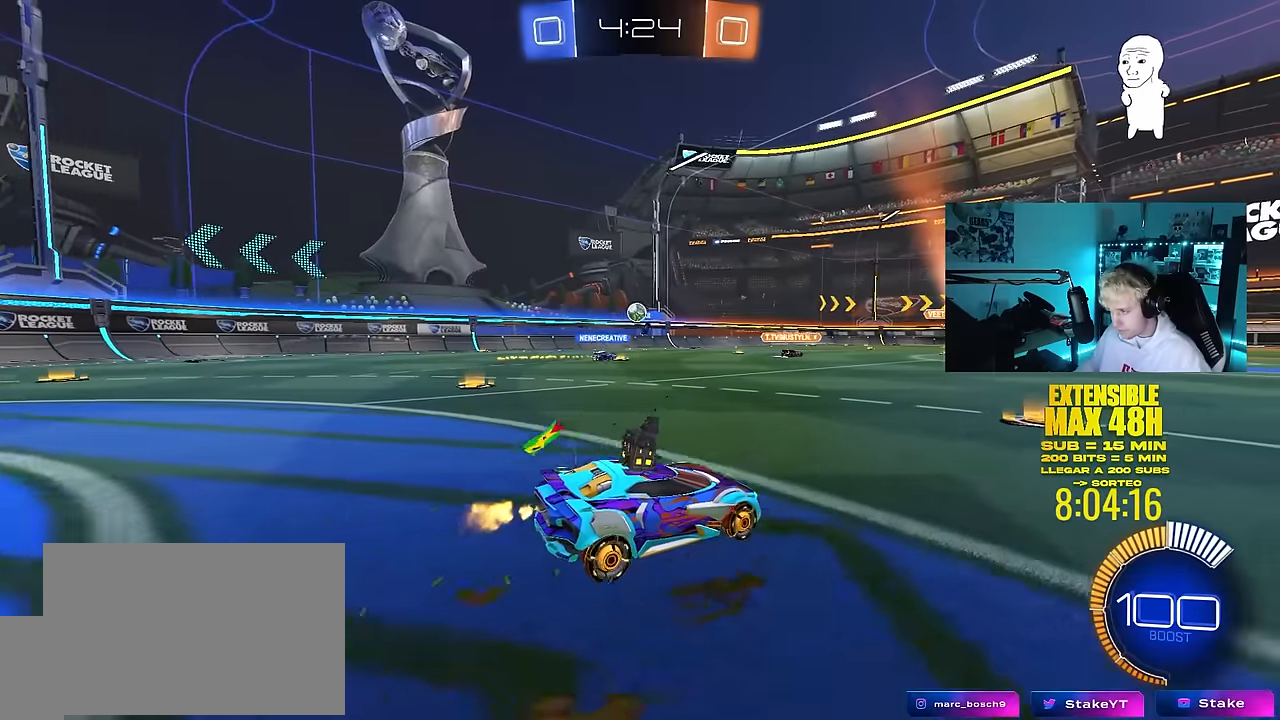
{"keys": ["w"], "mouse": [], "mouse_move": "still", "events": [[333, "a", "down"], [367, "a", "up"]]}
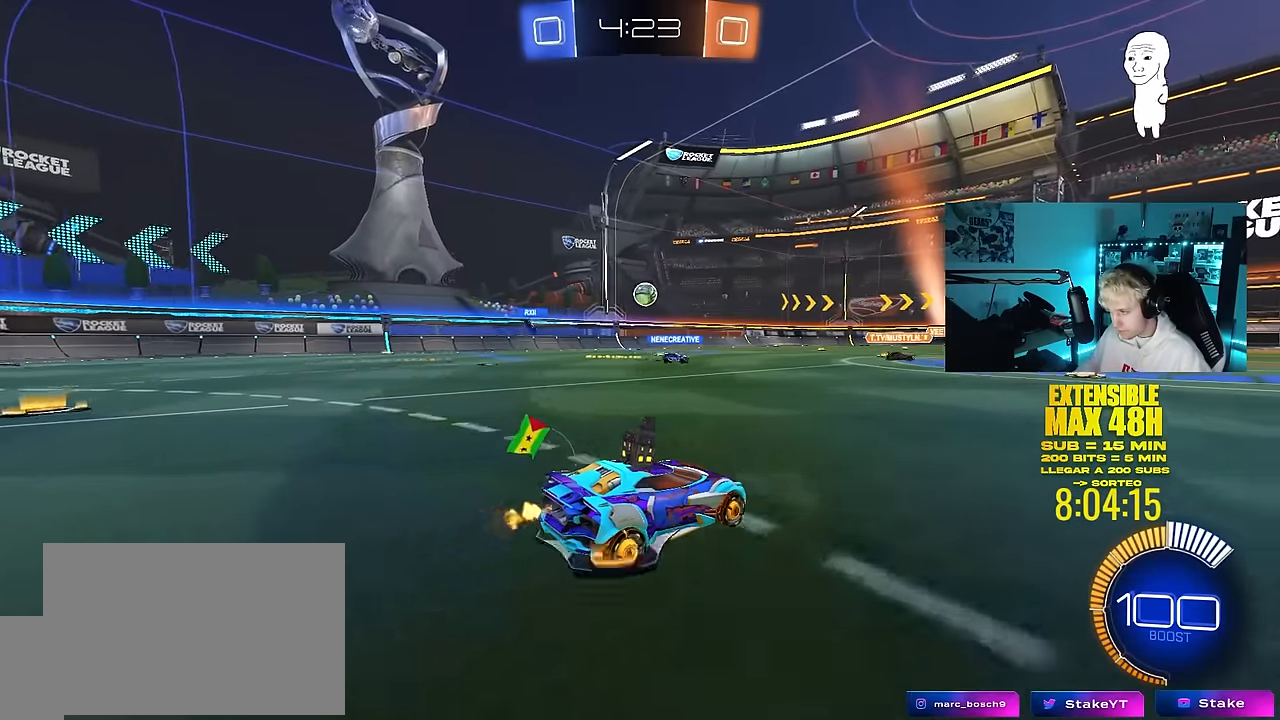
{"keys": ["d", "shift", "w"], "mouse": [], "mouse_move": "still", "events": [[433, "d", "down"], [483, "shift", "down"]]}
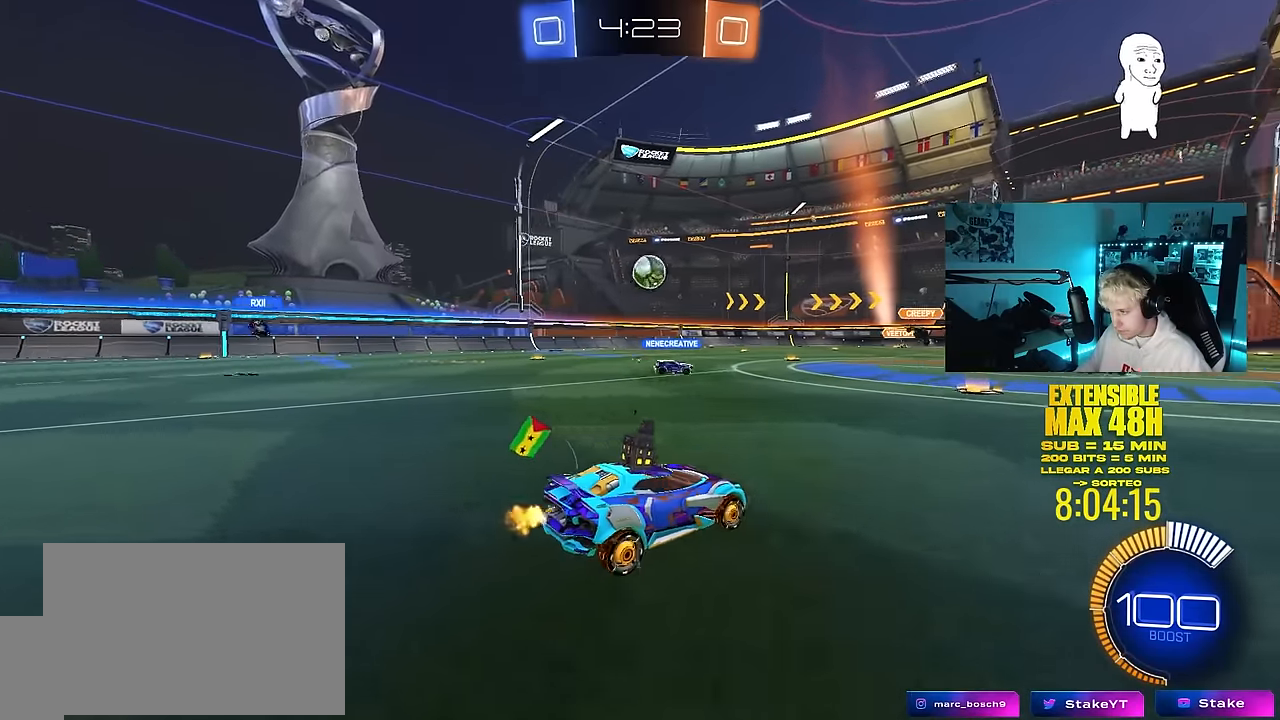
{"keys": ["d", "w"], "mouse": [], "mouse_move": "still", "events": [[167, "shift", "up"]]}
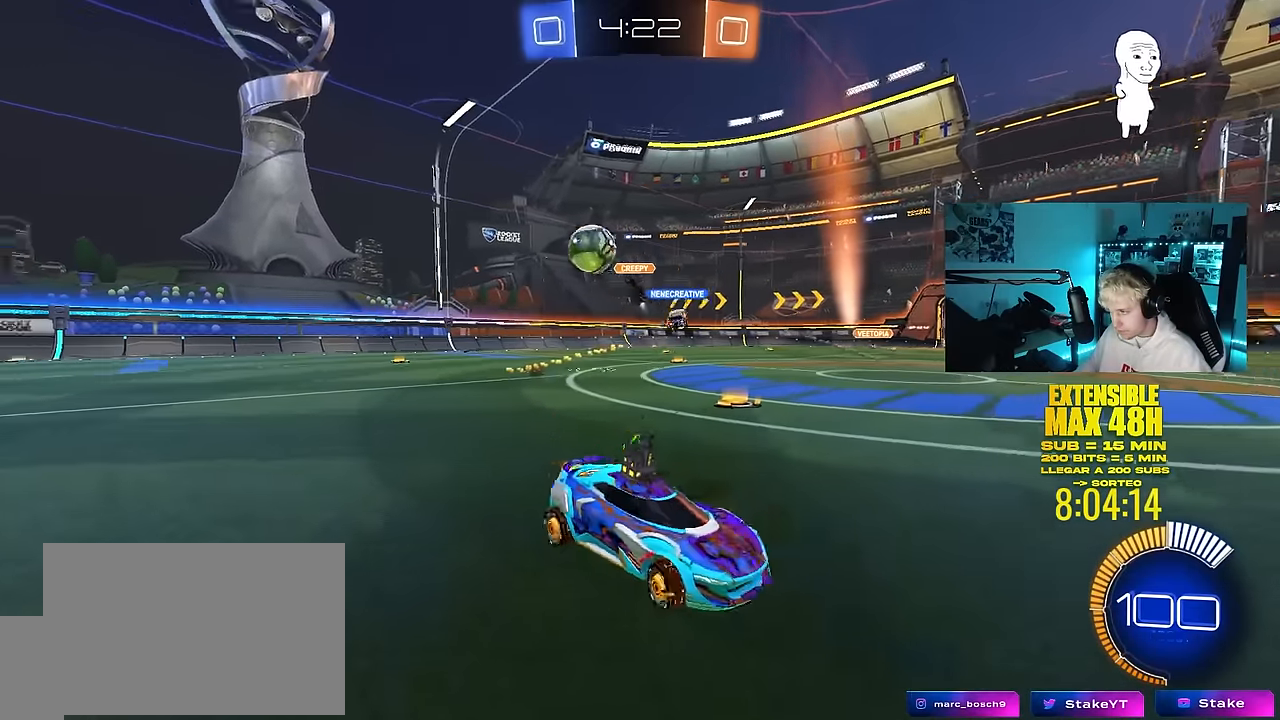
{"keys": ["d", "shift", "w"], "mouse": [], "mouse_move": "still", "events": [[417, "shift", "down"]]}
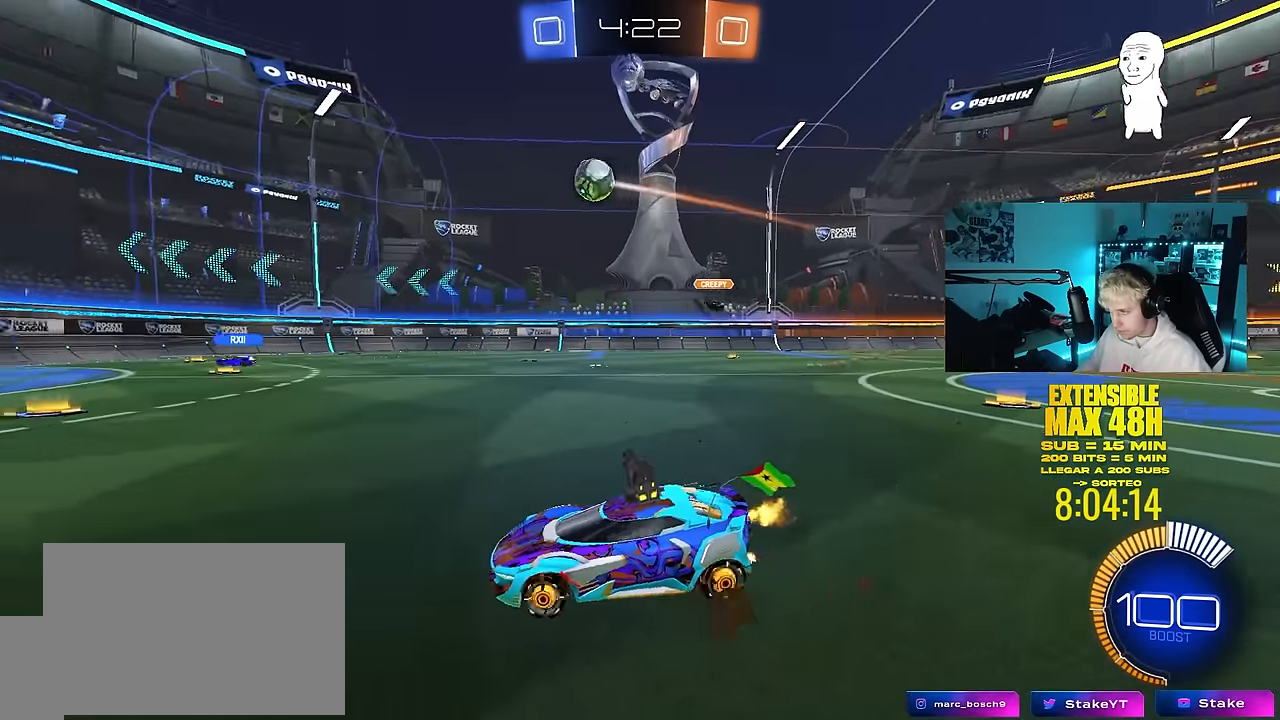
{"keys": ["w"], "mouse": [], "mouse_move": "still", "events": [[17, "shift", "up"], [483, "d", "up"]]}
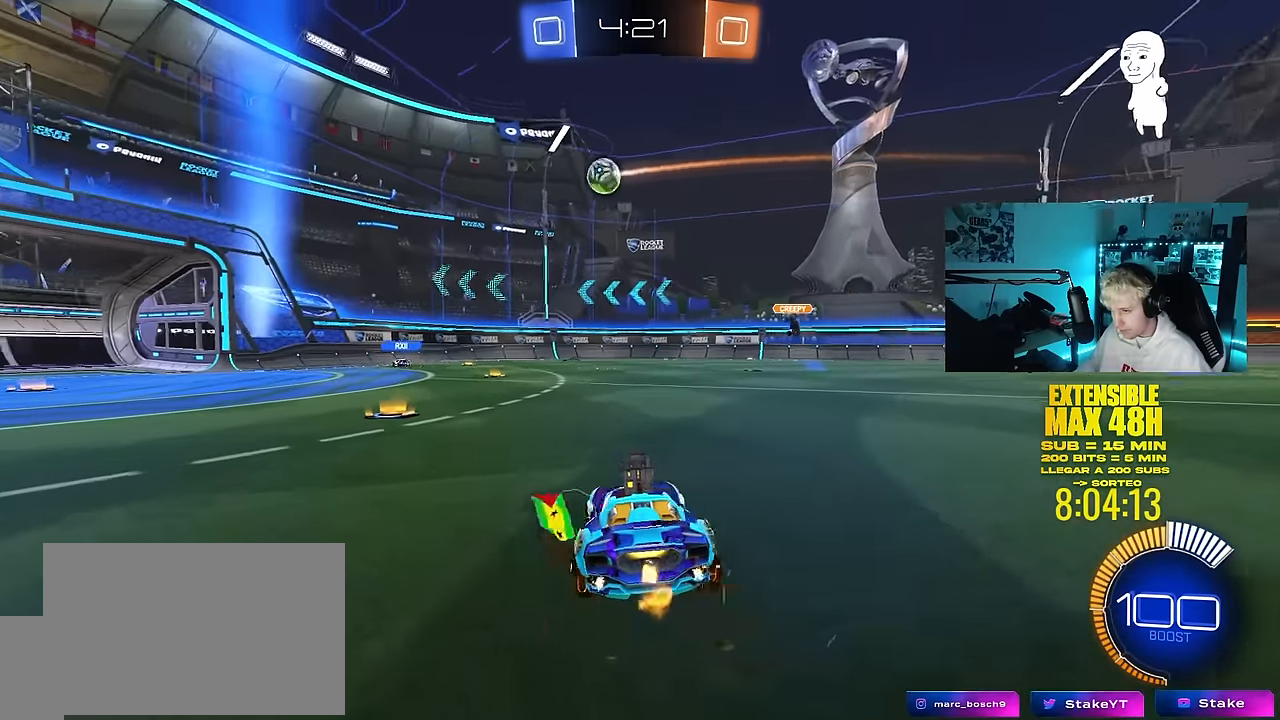
{"keys": ["w"], "mouse": [], "mouse_move": "still", "events": [[167, "d", "down"], [317, "d", "up"]]}
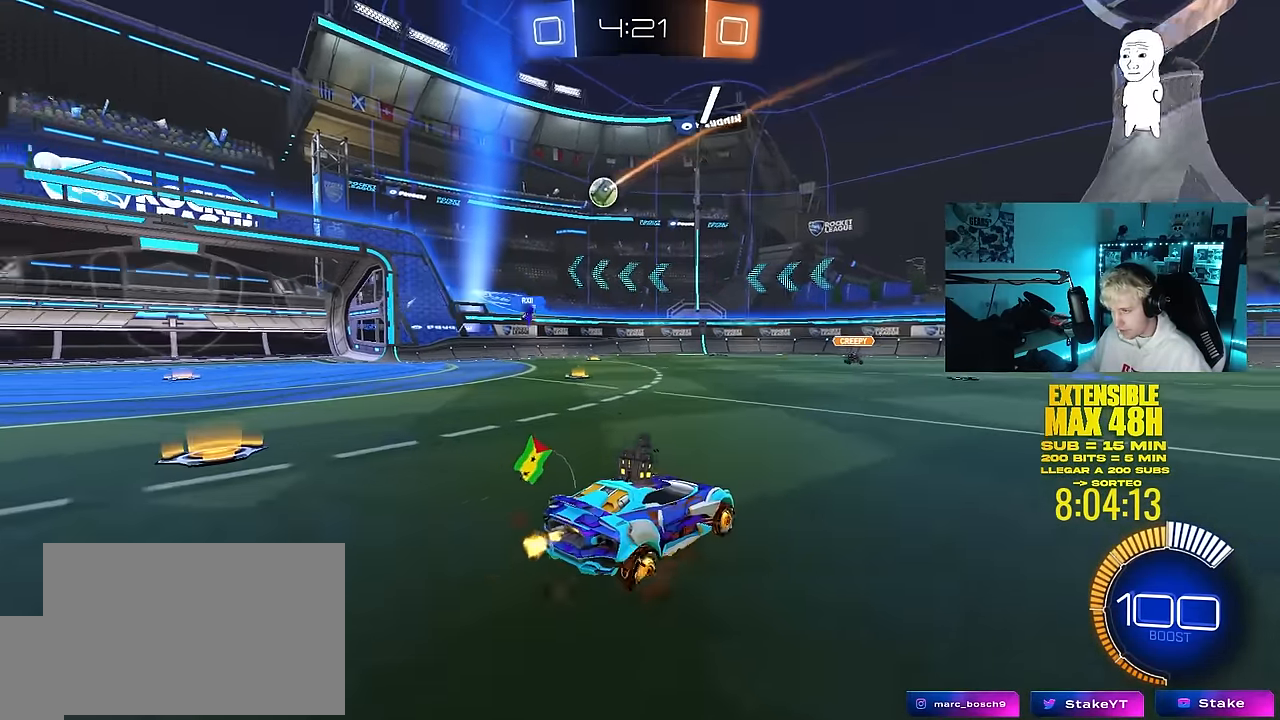
{"keys": ["d", "w"], "mouse": [], "mouse_move": "still", "events": [[100, "d", "down"], [333, "d", "up"], [417, "d", "down"]]}
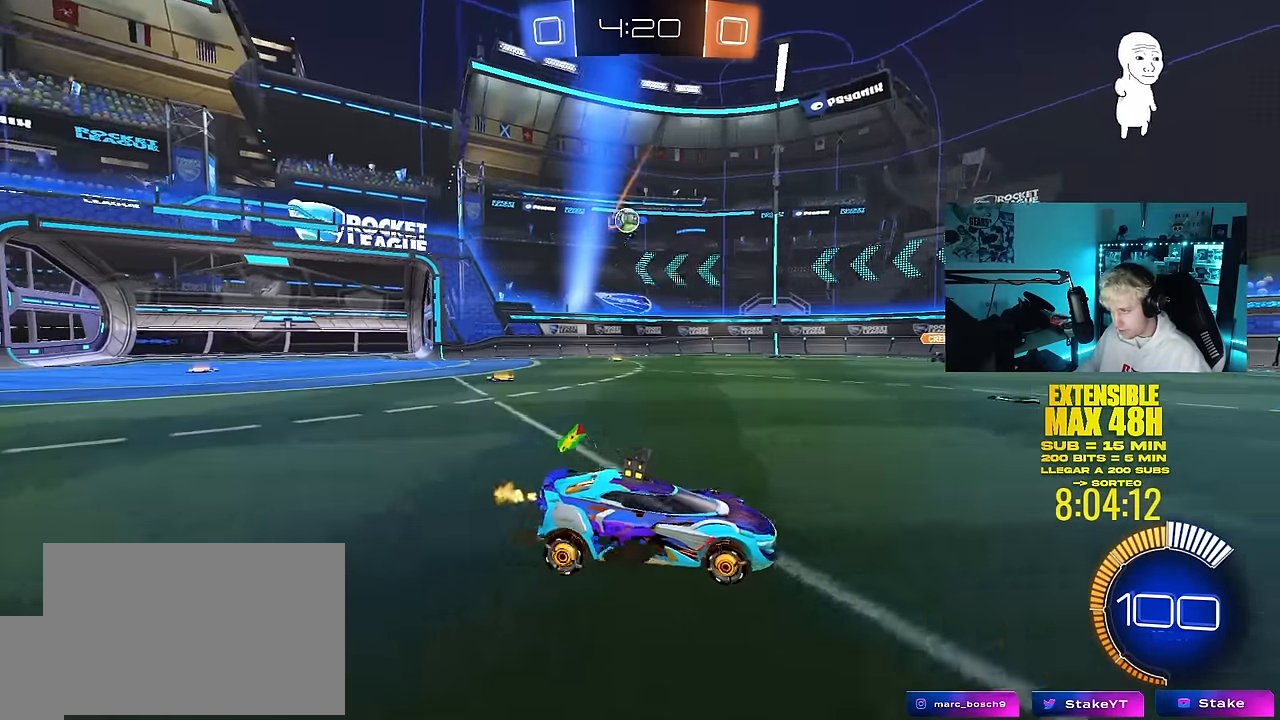
{"keys": ["a", "w"], "mouse": [], "mouse_move": "still", "events": [[67, "d", "up"], [200, "a", "down"], [300, "w", "up"], [350, "shift", "down"], [383, "w", "down"], [433, "shift", "up"]]}
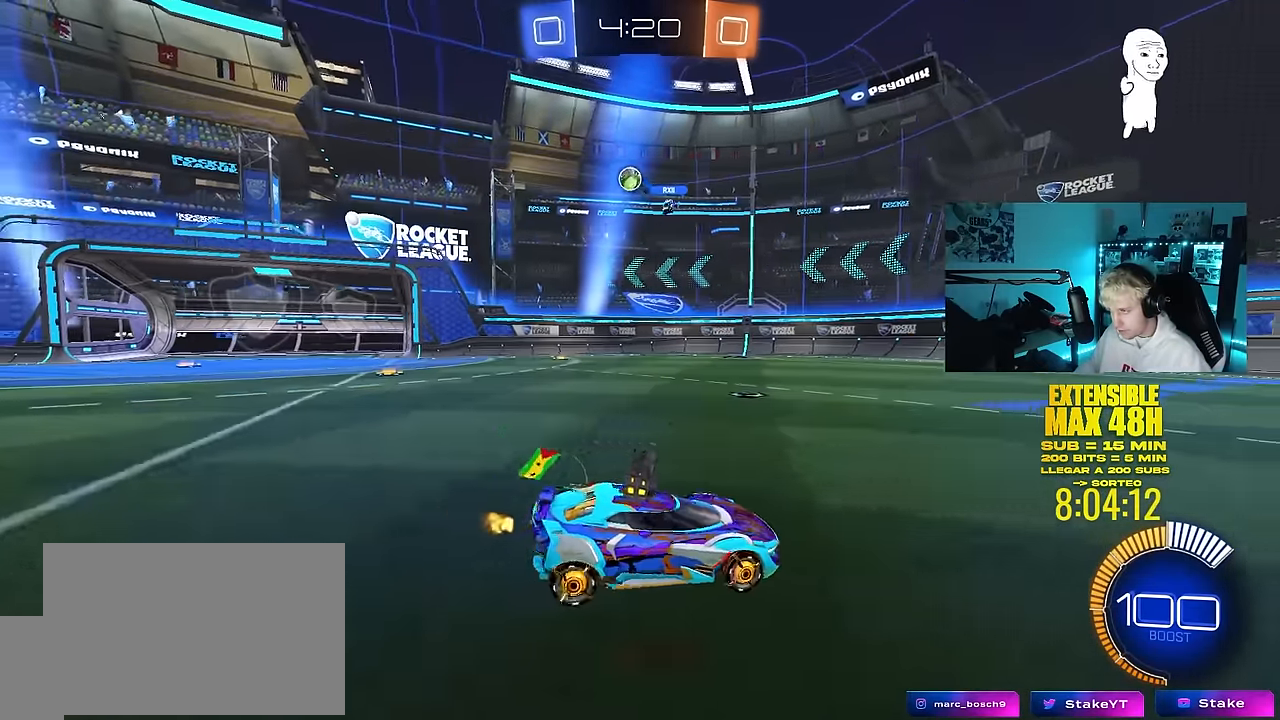
{"keys": ["a", "w"], "mouse": ["left"], "mouse_move": "still", "events": [[217, "mouse_left", "down"]]}
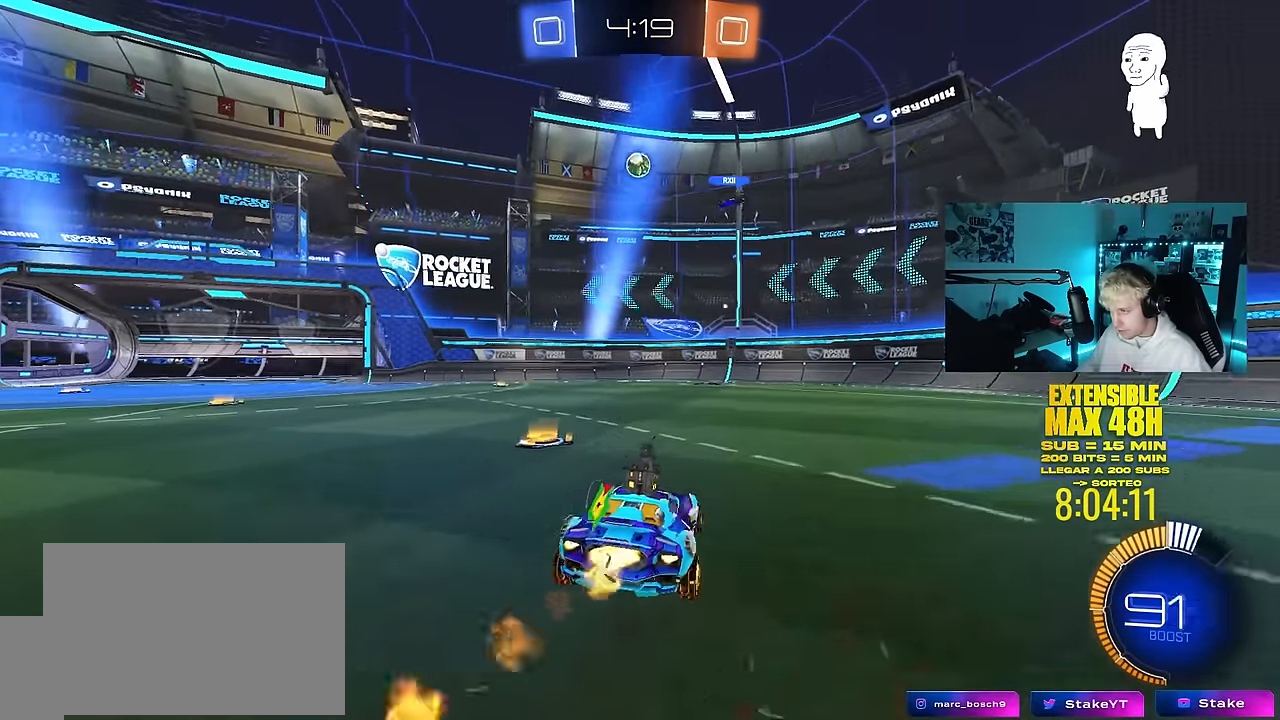
{"keys": ["a", "s", "shift"], "mouse": ["left"], "mouse_move": "right", "events": [[133, "a", "up"], [133, "mouse_right", "down"], [233, "a", "down"], [233, "mouse_right", "up"], [233, "shift", "down"], [283, "mouse_right", "down"], [333, "s", "down"], [333, "w", "up"], [417, "mouse_right", "up"]]}
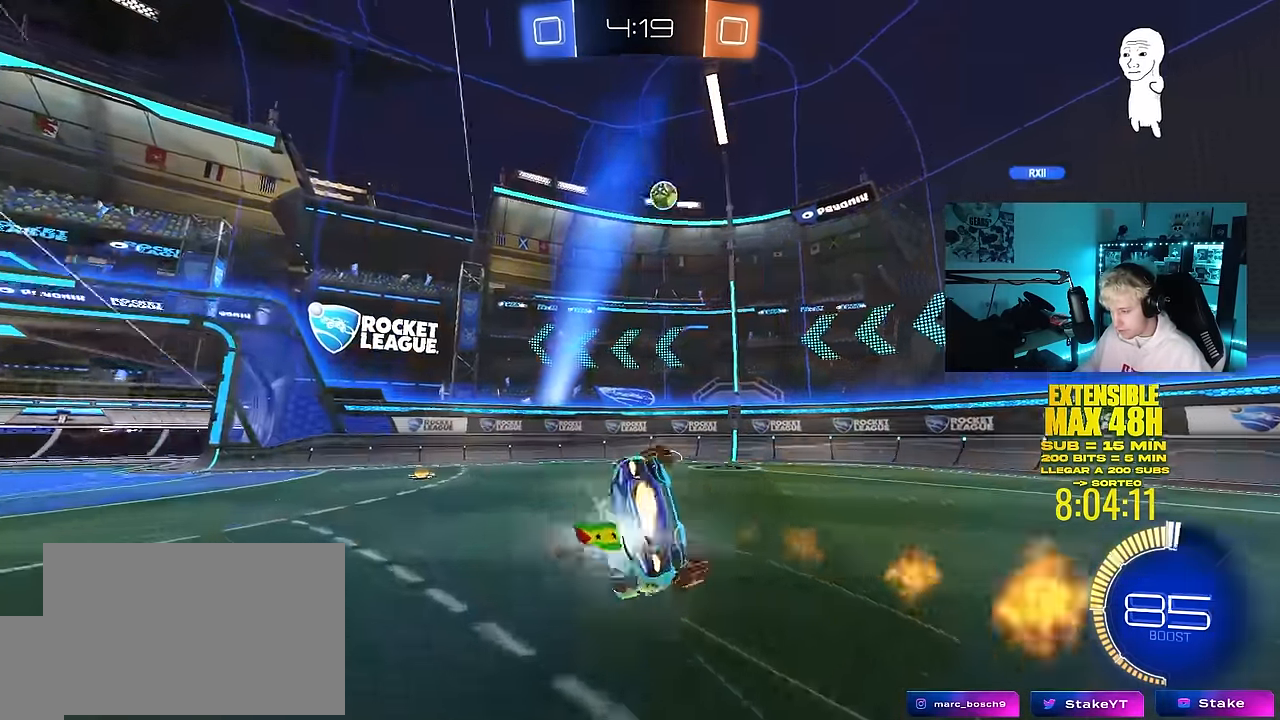
{"keys": ["a", "s", "shift"], "mouse": [], "mouse_move": "still", "events": [[100, "mouse_left", "up"], [200, "s", "up"], [300, "s", "down"]]}
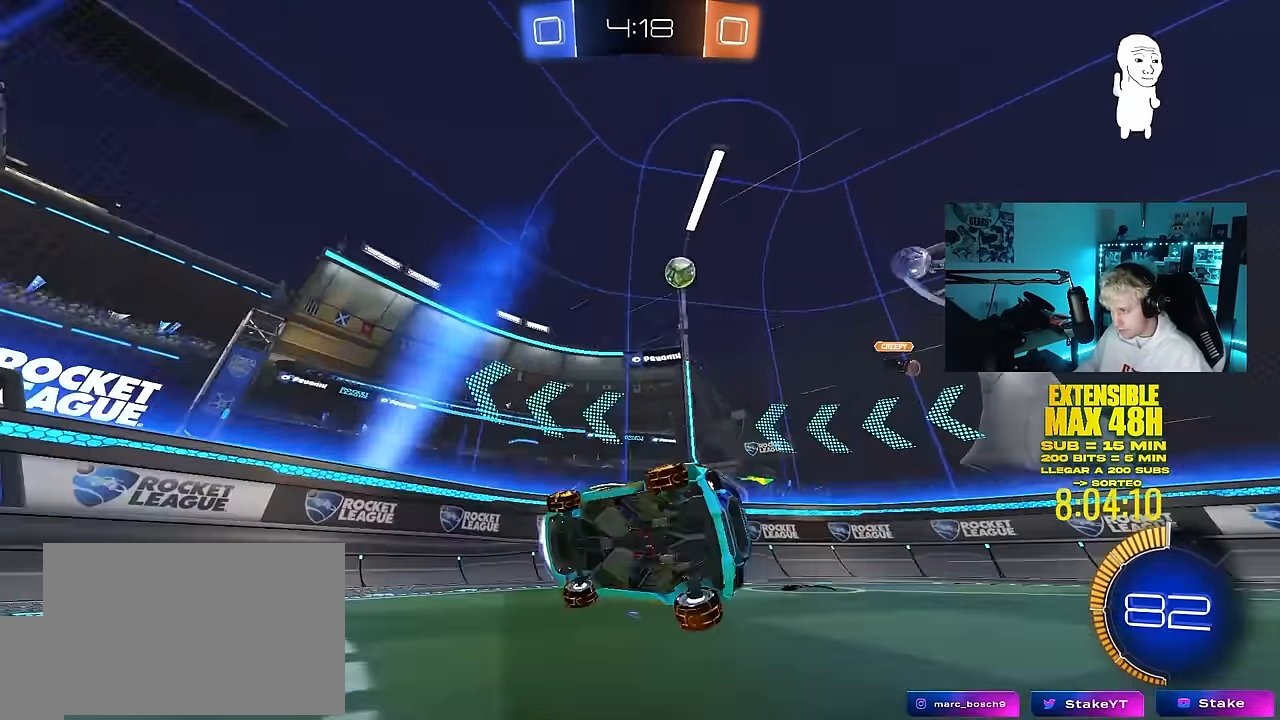
{"keys": ["a", "s"], "mouse": [], "mouse_move": "still", "events": [[33, "s", "up"], [83, "shift", "up"], [167, "a", "up"], [217, "a", "down"], [217, "s", "down"]]}
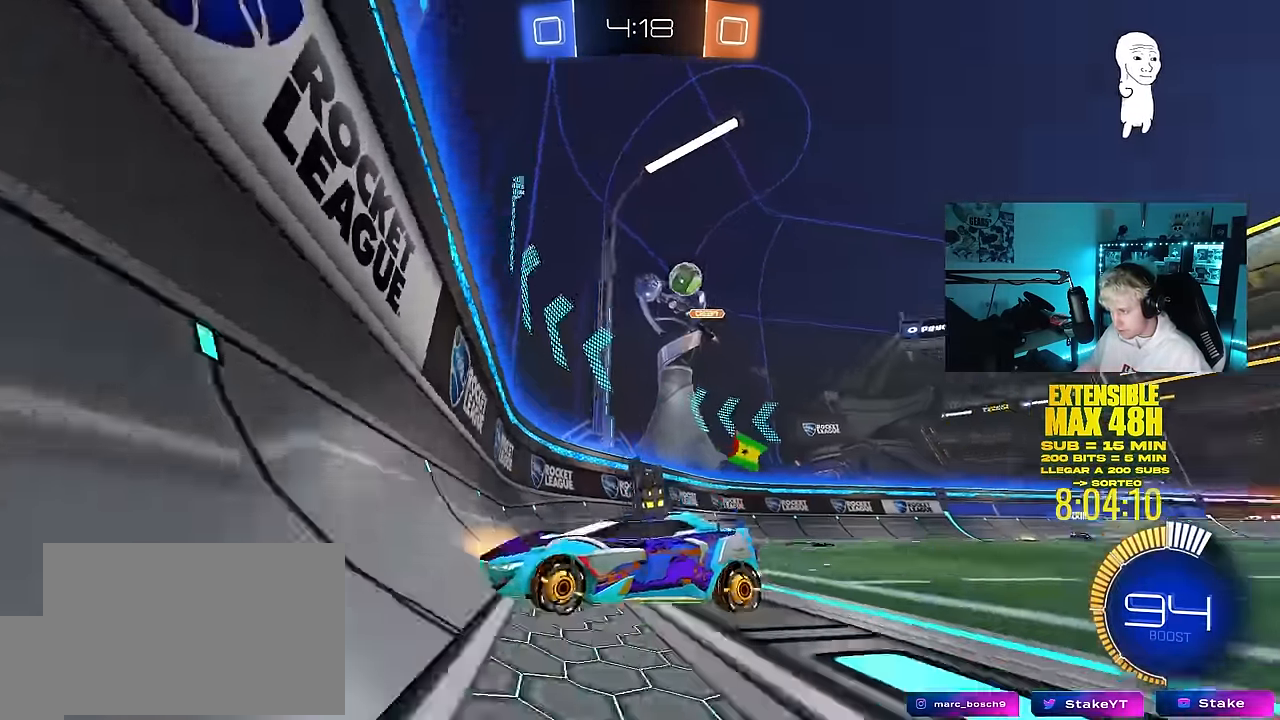
{"keys": ["a", "shift", "w"], "mouse": [], "mouse_move": "still", "events": [[100, "s", "up"], [184, "a", "up"], [184, "w", "down"], [367, "a", "down"], [417, "shift", "down"]]}
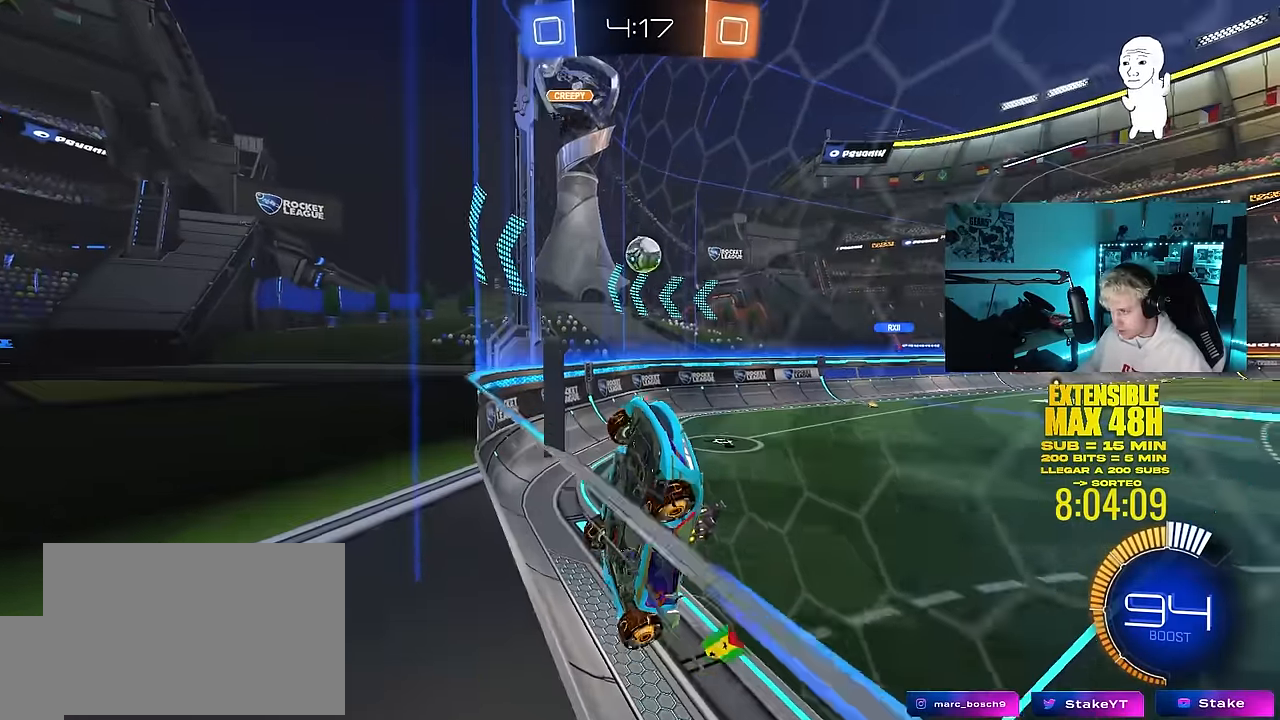
{"keys": ["d", "s"], "mouse": [], "mouse_move": "still", "events": [[17, "shift", "up"], [100, "w", "up"], [150, "s", "down"], [200, "d", "down"], [250, "a", "up"]]}
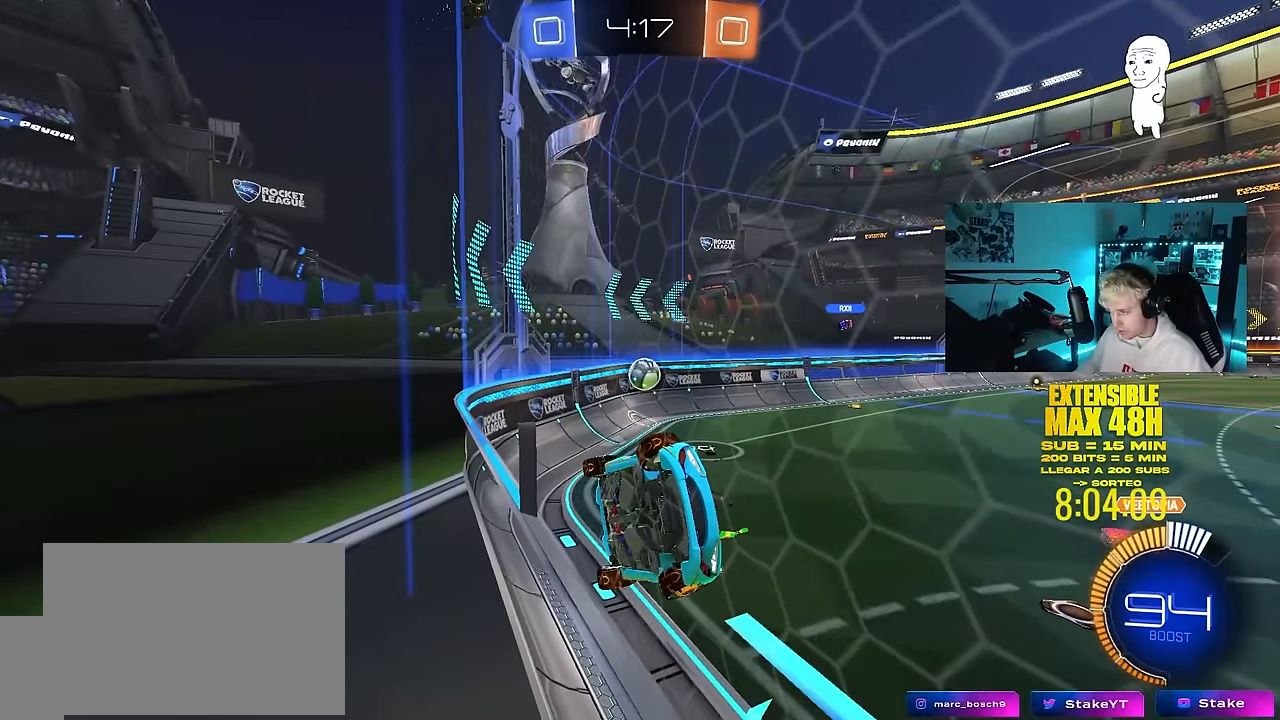
{"keys": ["d", "s", "shift"], "mouse": [], "mouse_move": "still", "events": [[217, "d", "up"], [267, "a", "down"], [317, "d", "down"], [350, "a", "up"], [350, "shift", "down"]]}
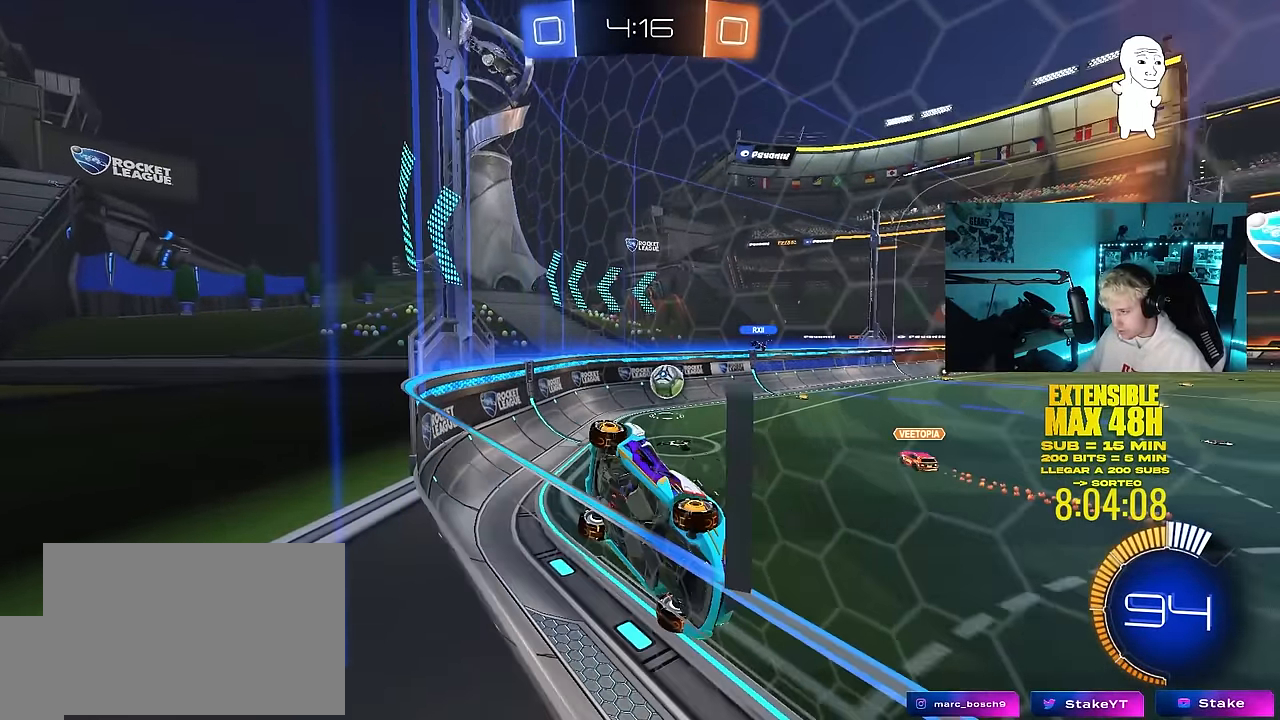
{"keys": ["a", "w"], "mouse": [], "mouse_move": "still", "events": [[50, "d", "up"], [50, "s", "up"], [50, "shift", "up"], [184, "w", "down"], [234, "a", "down"]]}